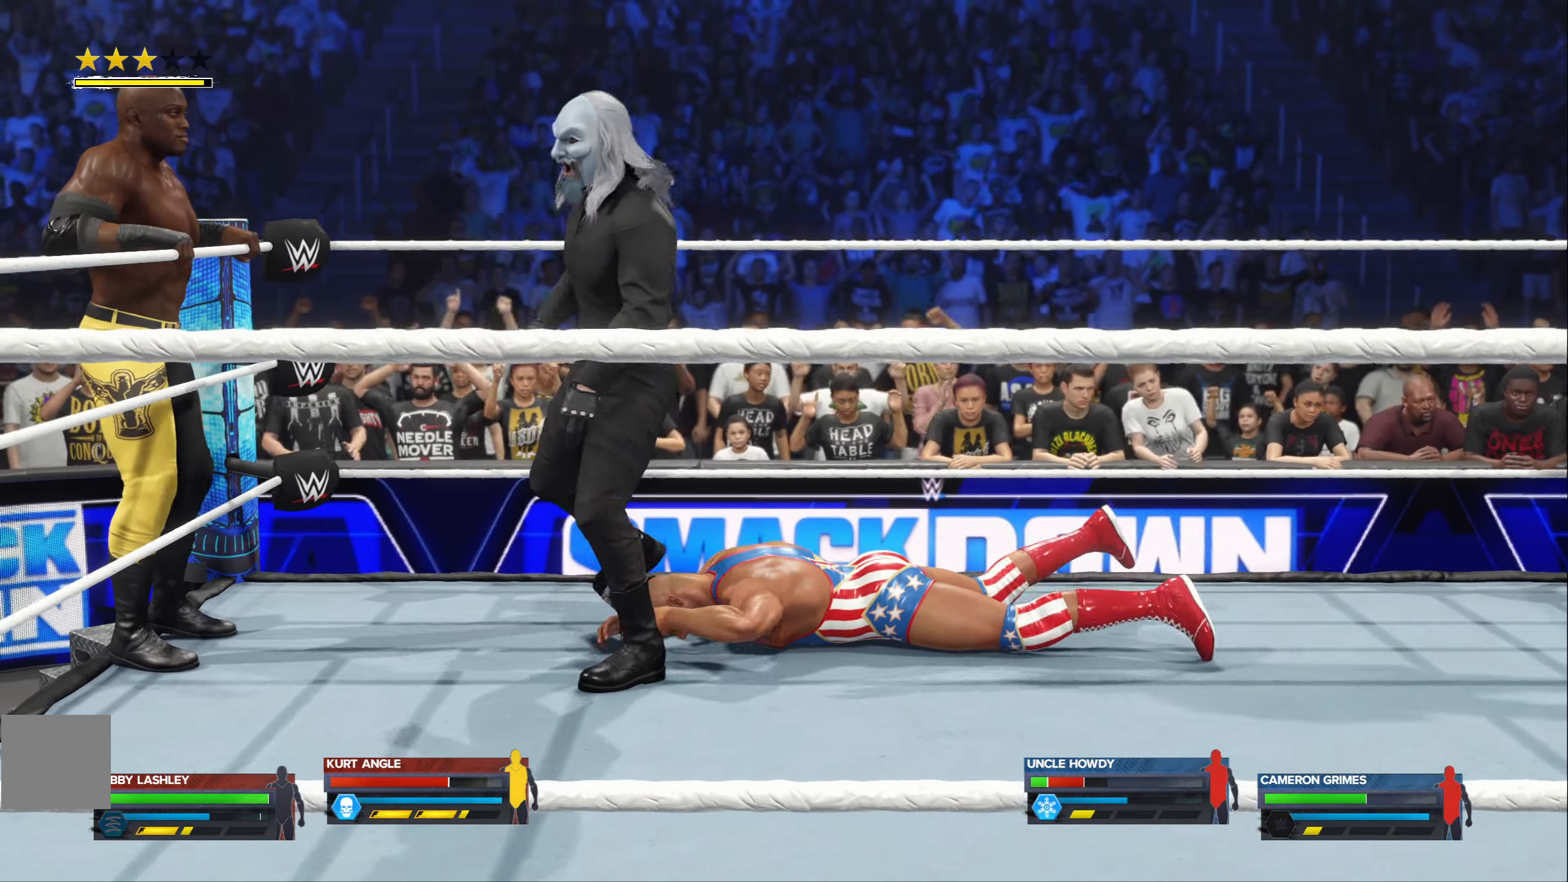
Gameplay with a controller (Xbox layout); each line is a JSON object with the inputs held at the frame after it. "events" lists button and stick changes between this image and that frame as [ms after this image, input, new state], when the widget could be followed in between.
{"buttons": [], "left_stick": "center", "right_stick": "up", "events": [[383, "right_stick", "up"]]}
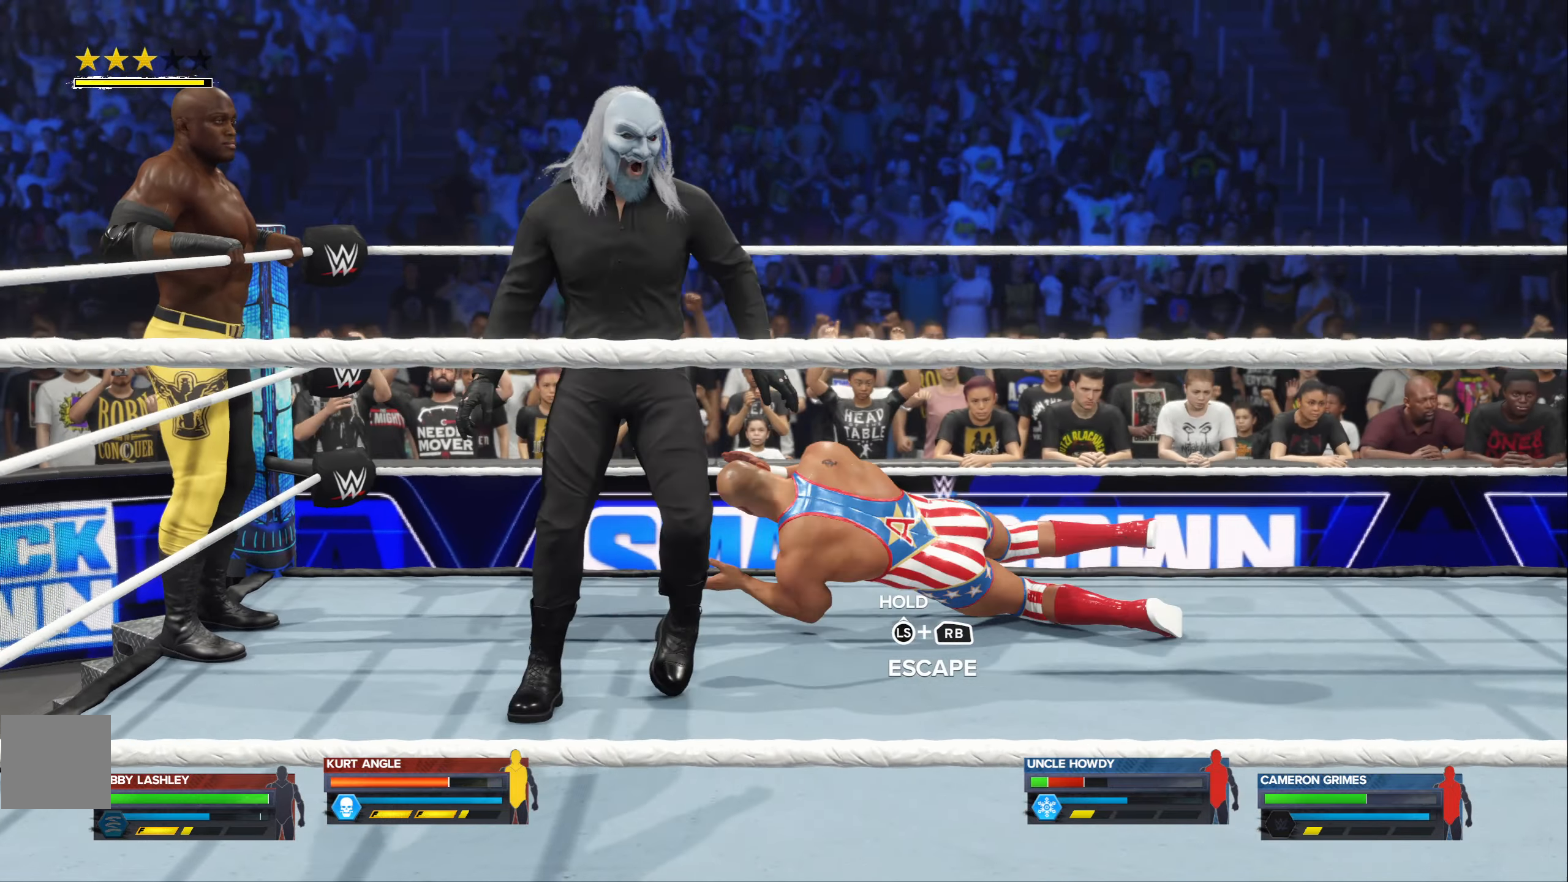
{"buttons": [], "left_stick": "center", "right_stick": "center", "events": [[50, "right_stick", "center"], [150, "right_stick", "up"], [434, "right_stick", "center"]]}
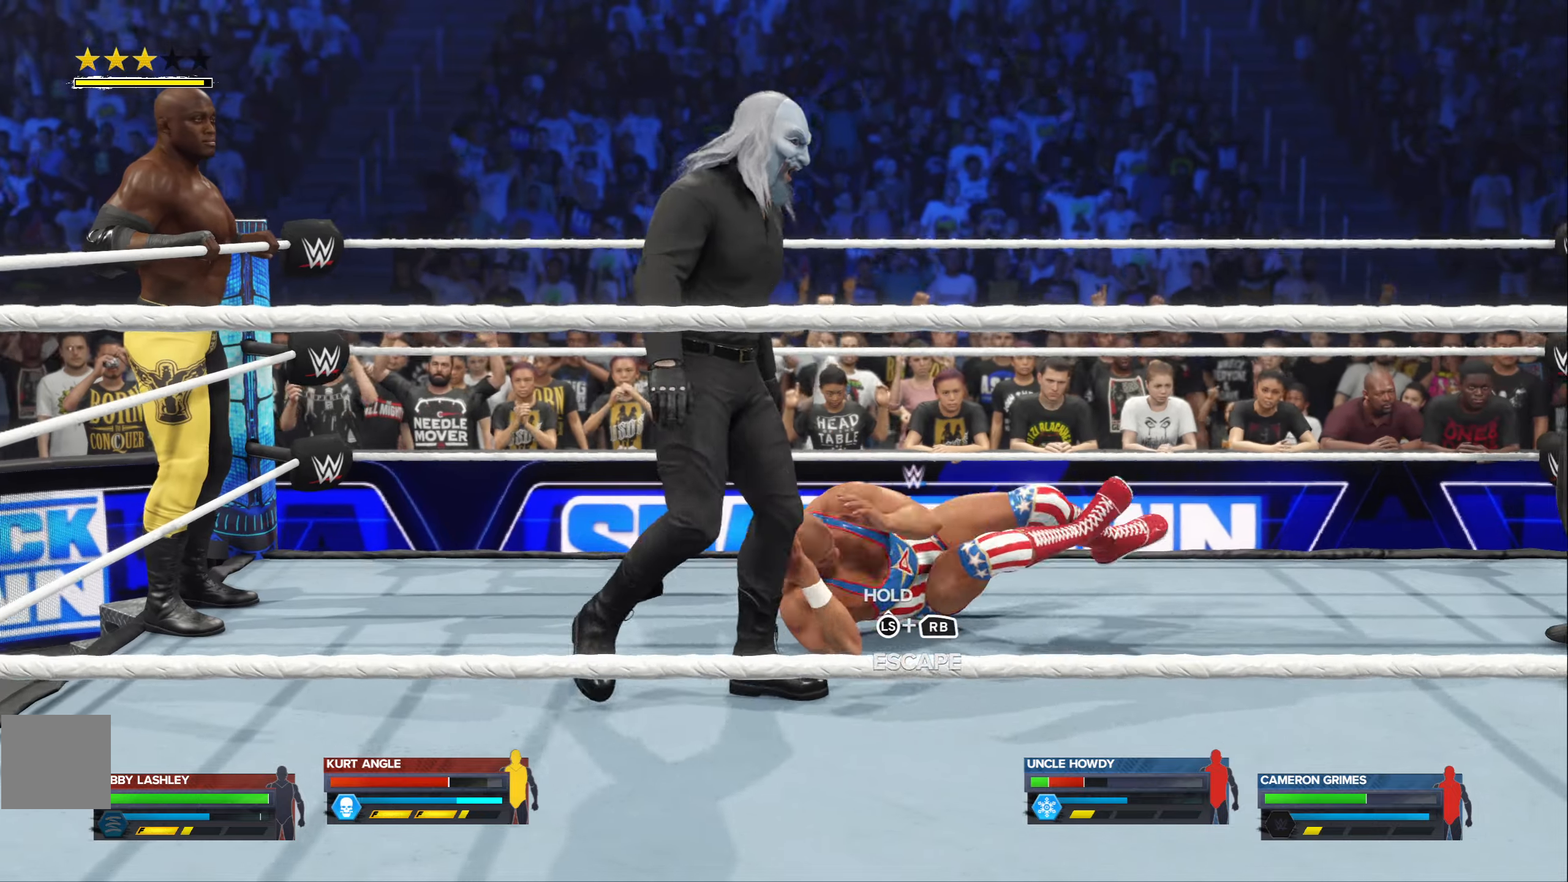
{"buttons": [], "left_stick": "center", "right_stick": "up", "events": [[67, "right_stick", "up"], [267, "right_stick", "center"], [450, "right_stick", "up"]]}
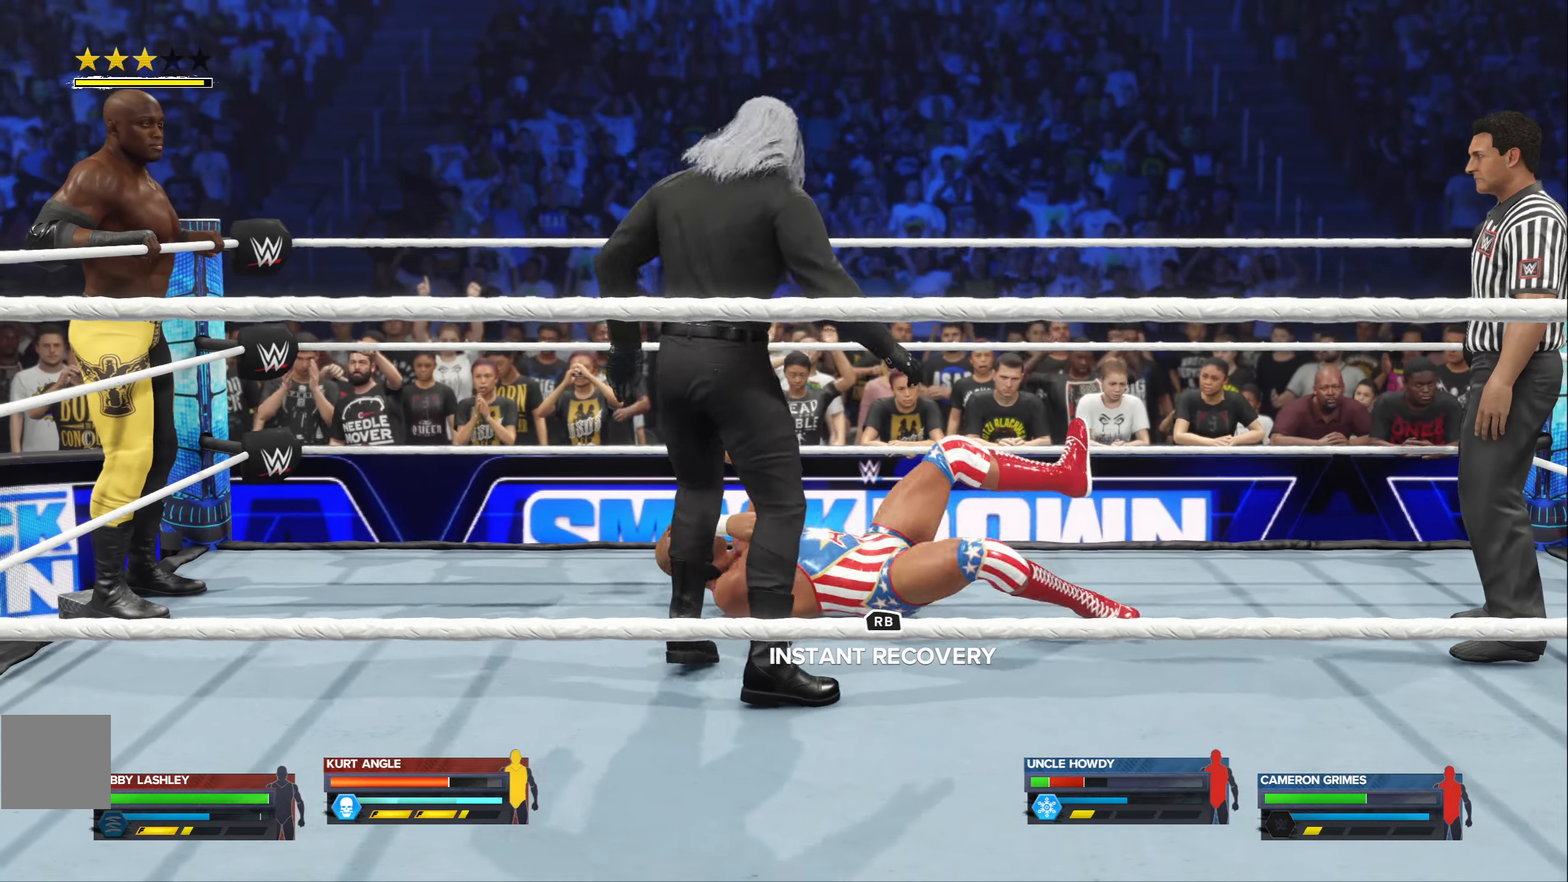
{"buttons": [], "left_stick": "up", "right_stick": "center", "events": [[300, "right_stick", "center"], [367, "left_stick", "up"], [367, "right_stick", "up"], [467, "right_stick", "center"]]}
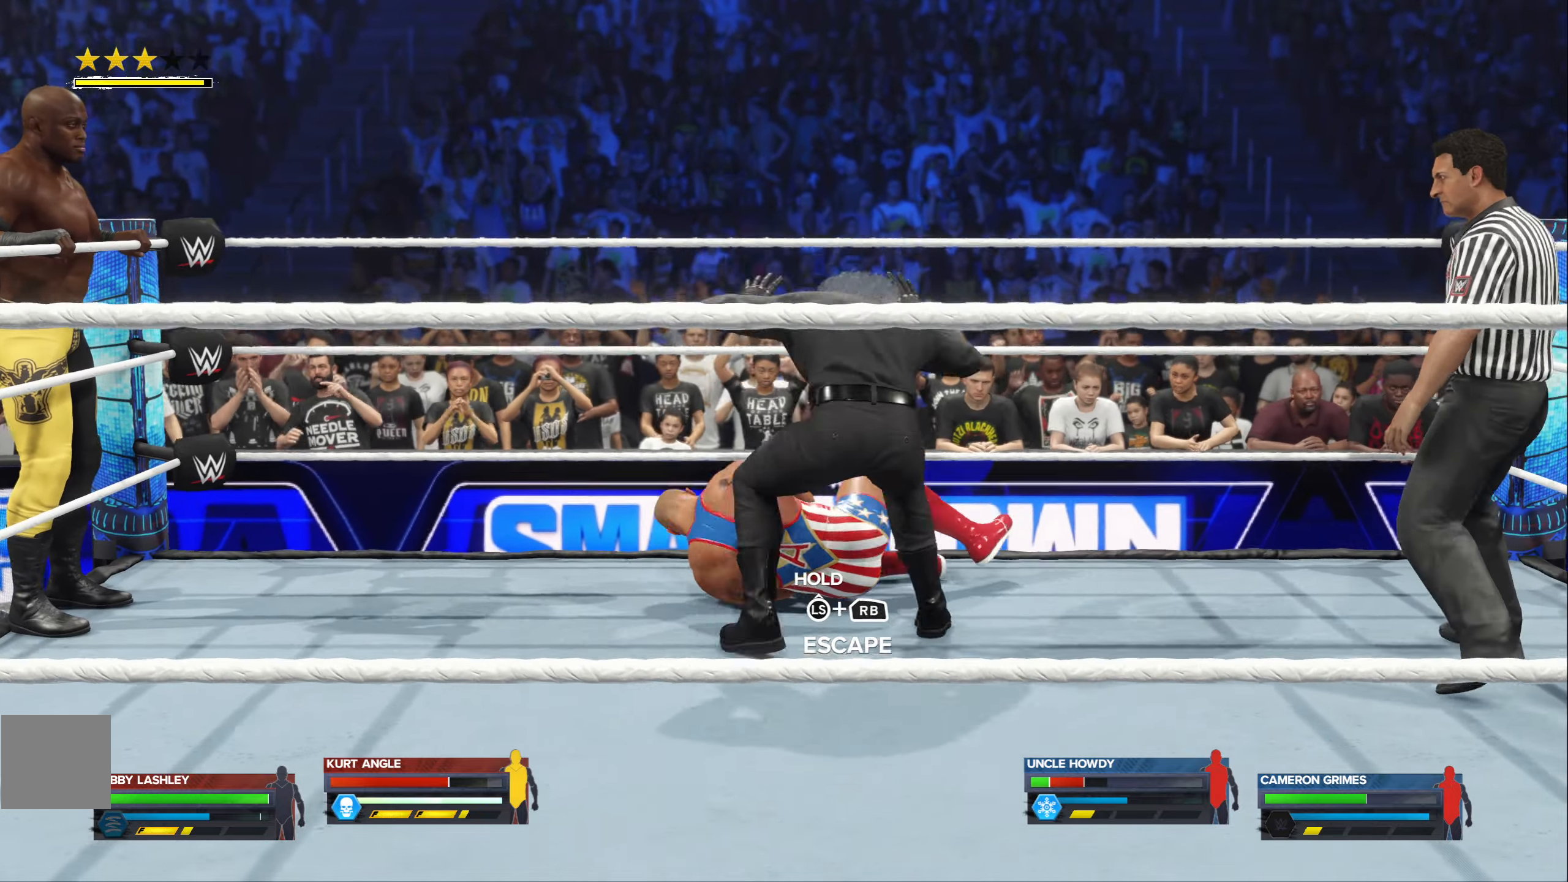
{"buttons": ["Y", "R2"], "left_stick": "up", "right_stick": "center", "events": [[34, "right_stick", "up"], [317, "R2", "down"], [350, "right_stick", "center"], [367, "Y", "down"], [384, "X", "down"], [450, "X", "up"]]}
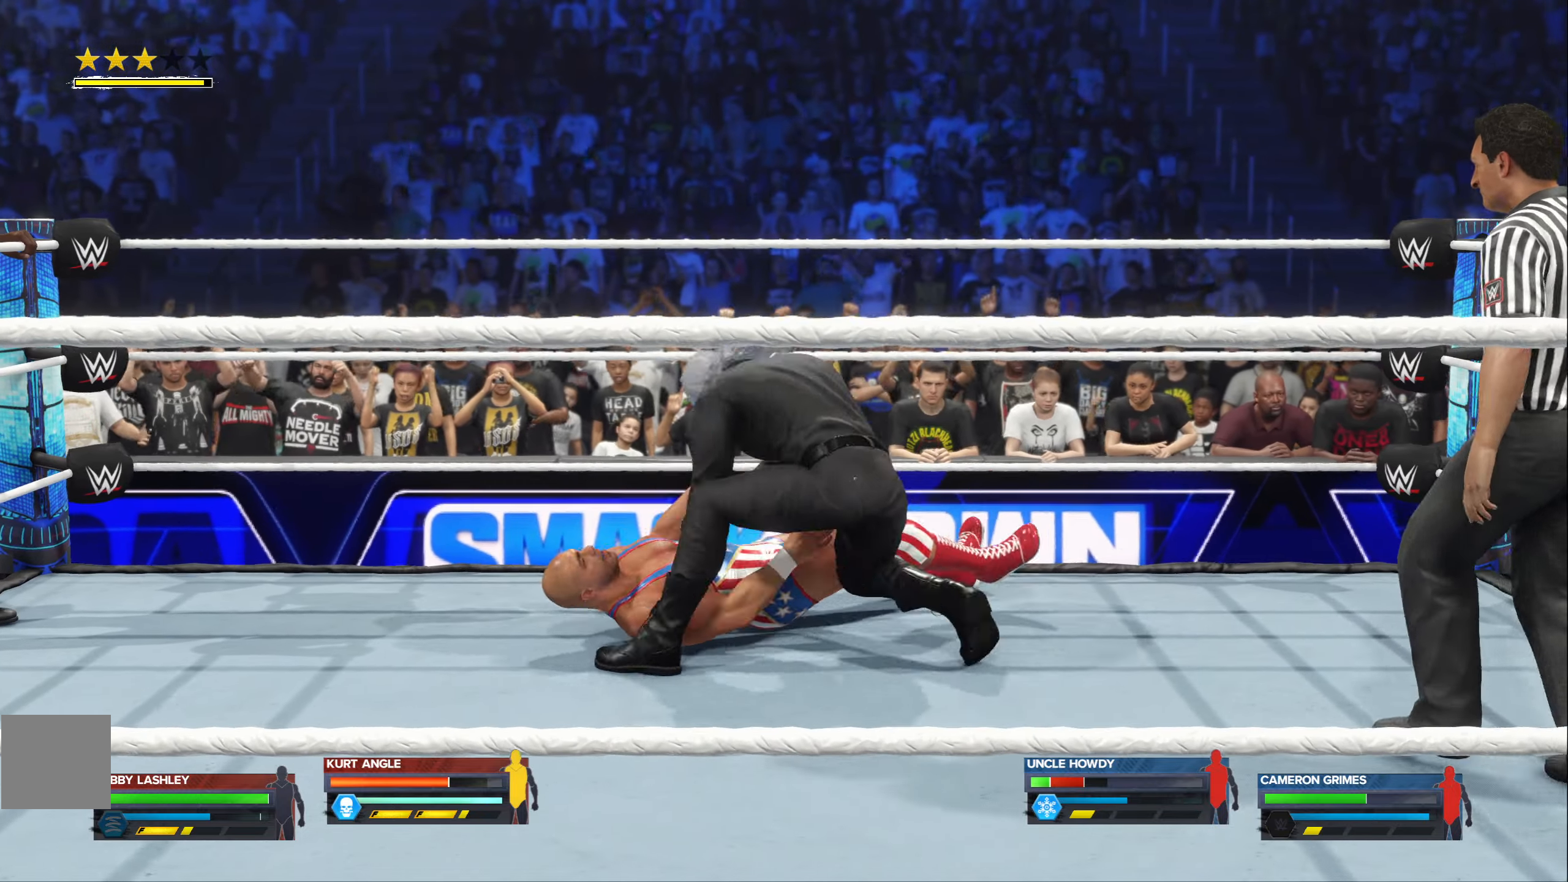
{"buttons": [], "left_stick": "up", "right_stick": "center", "events": [[50, "Y", "up"], [67, "R2", "up"], [150, "Y", "down"], [267, "Y", "up"]]}
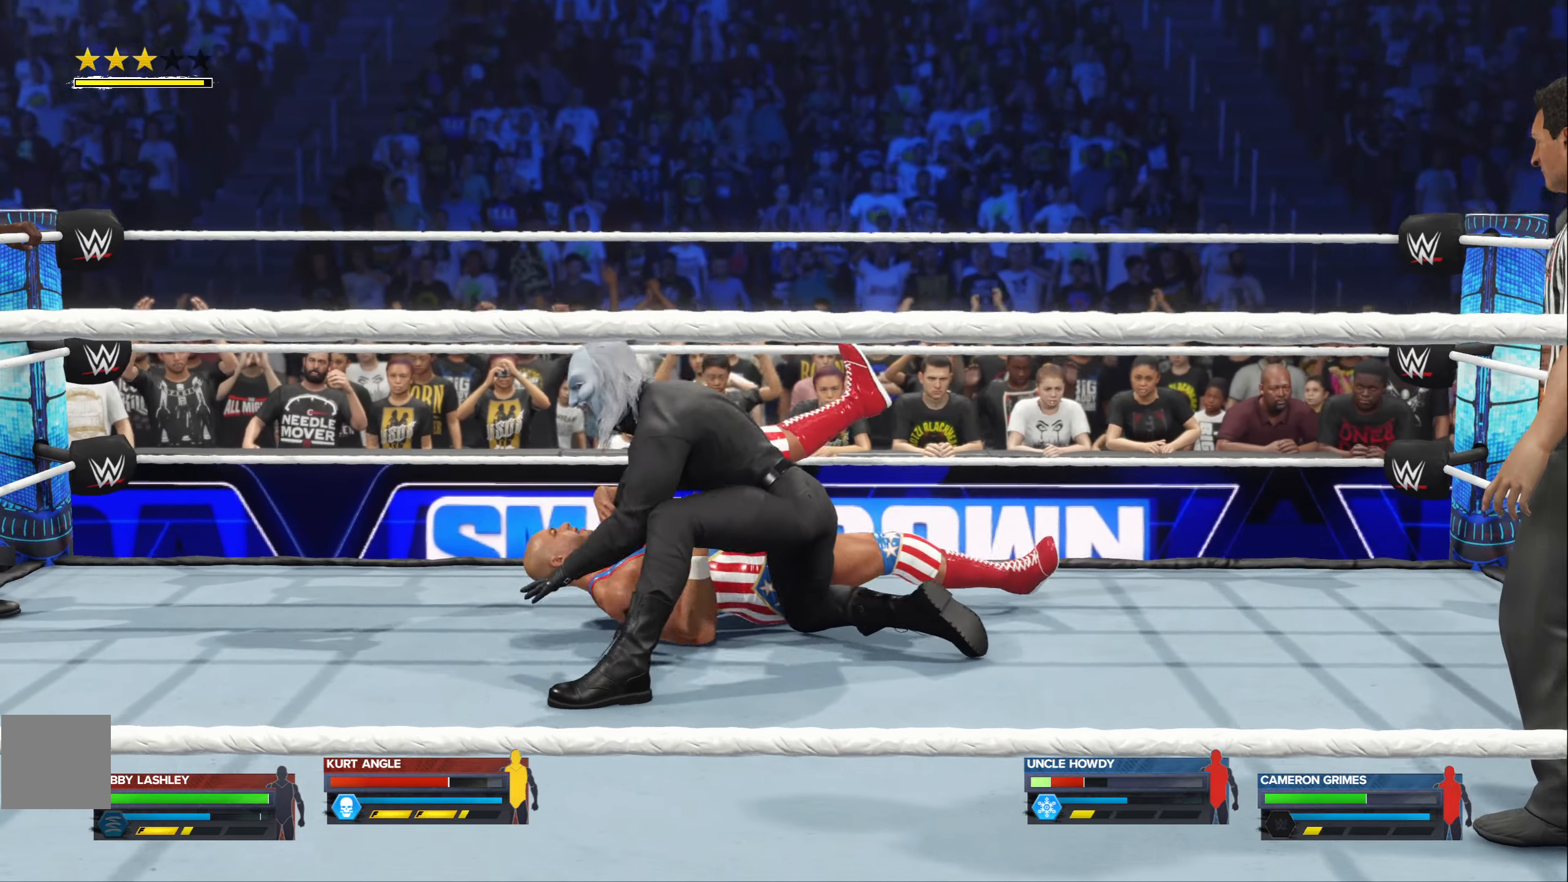
{"buttons": [], "left_stick": "center", "right_stick": "center", "events": [[234, "left_stick", "center"]]}
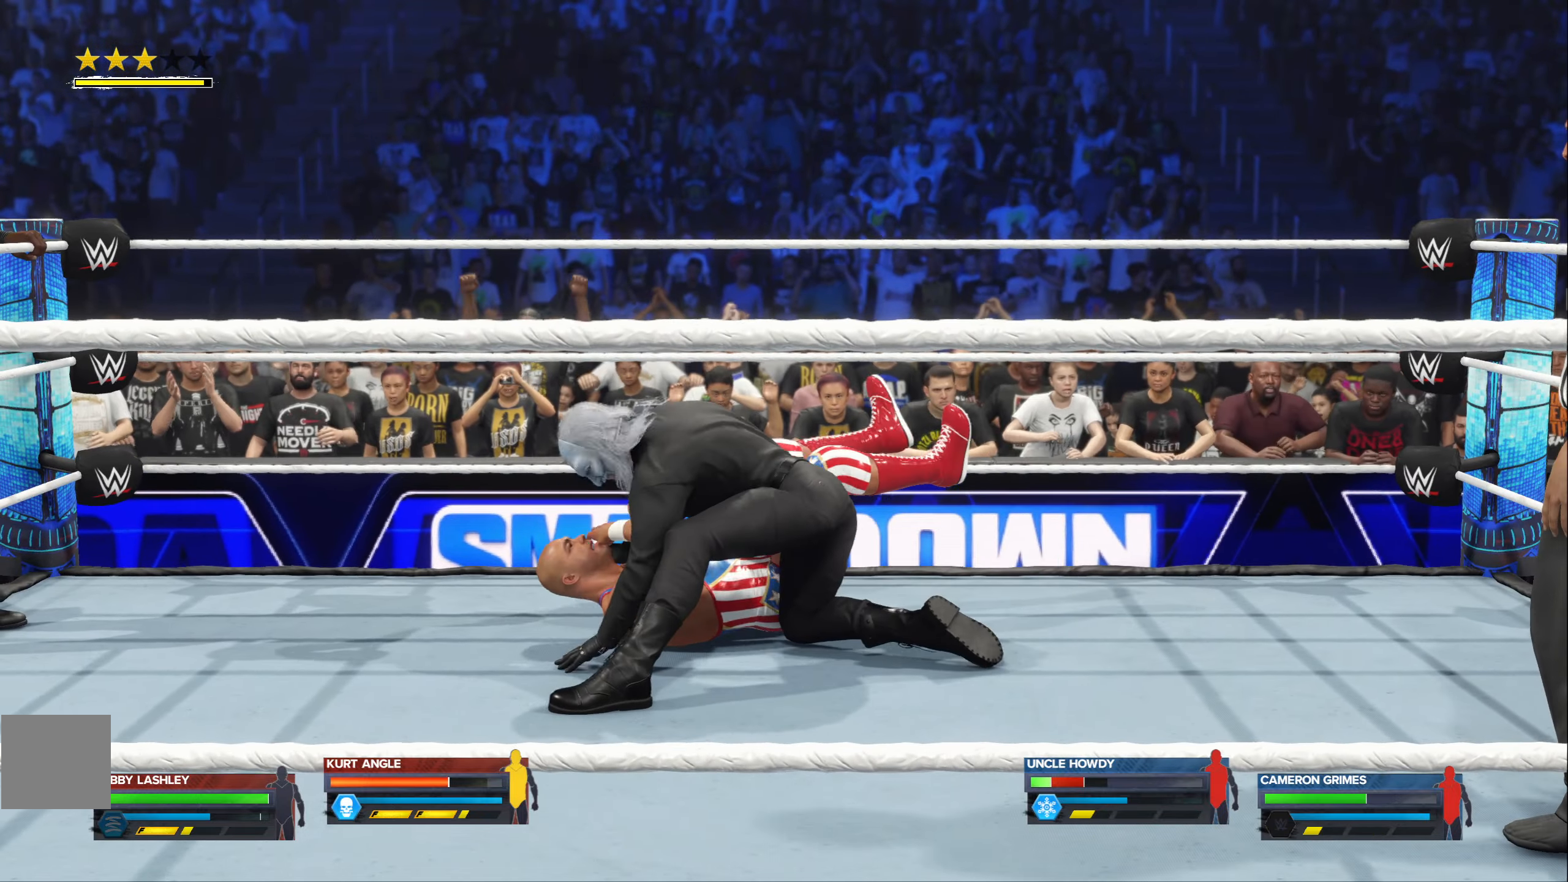
{"buttons": [], "left_stick": "center", "right_stick": "center", "events": []}
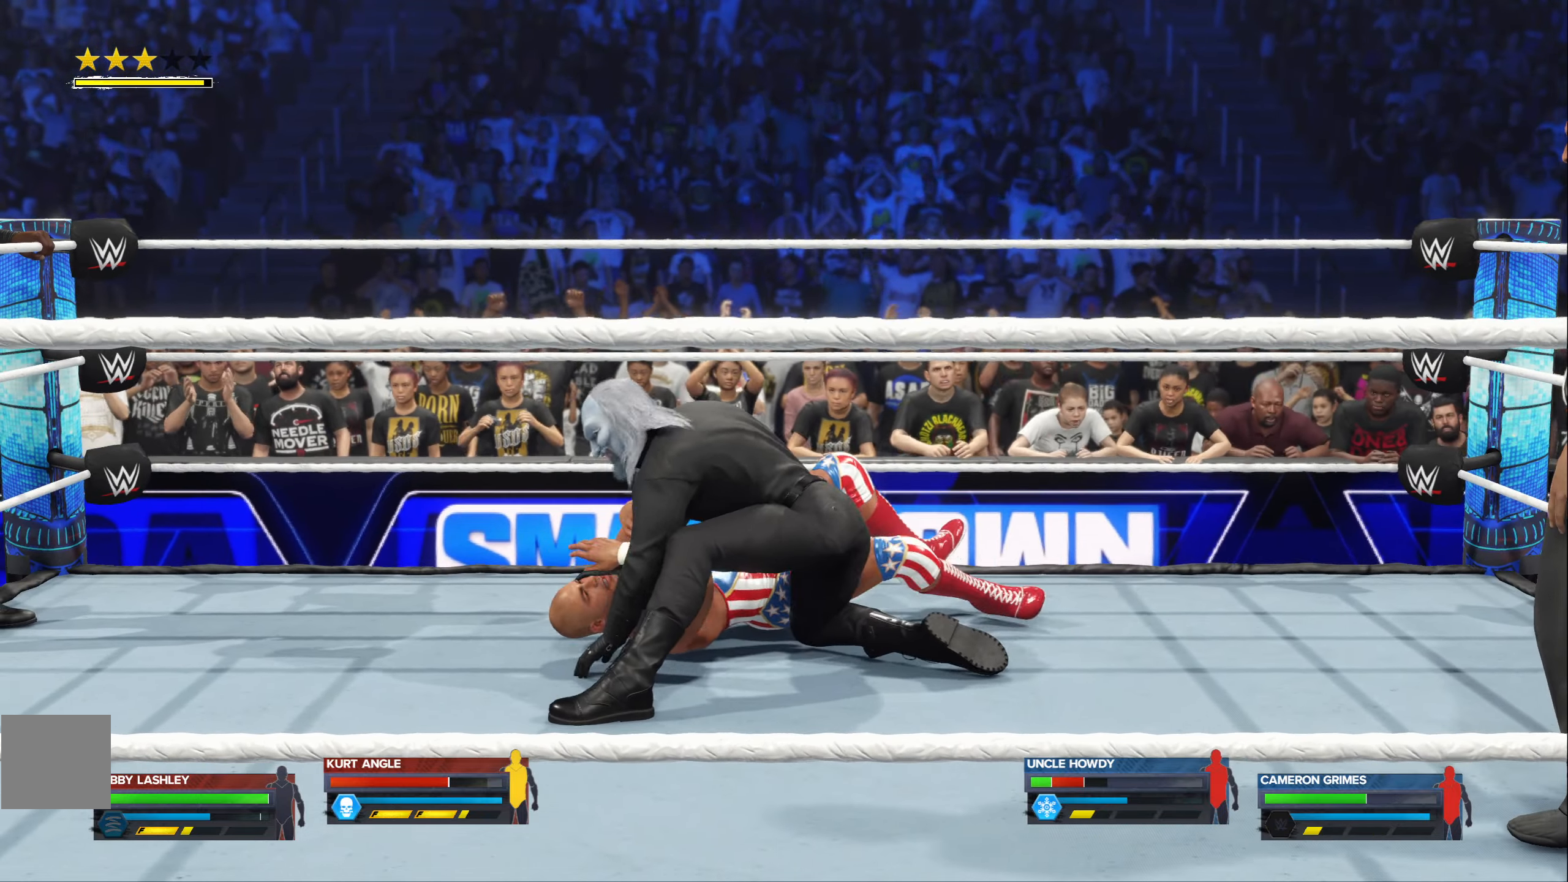
{"buttons": [], "left_stick": "center", "right_stick": "center", "events": []}